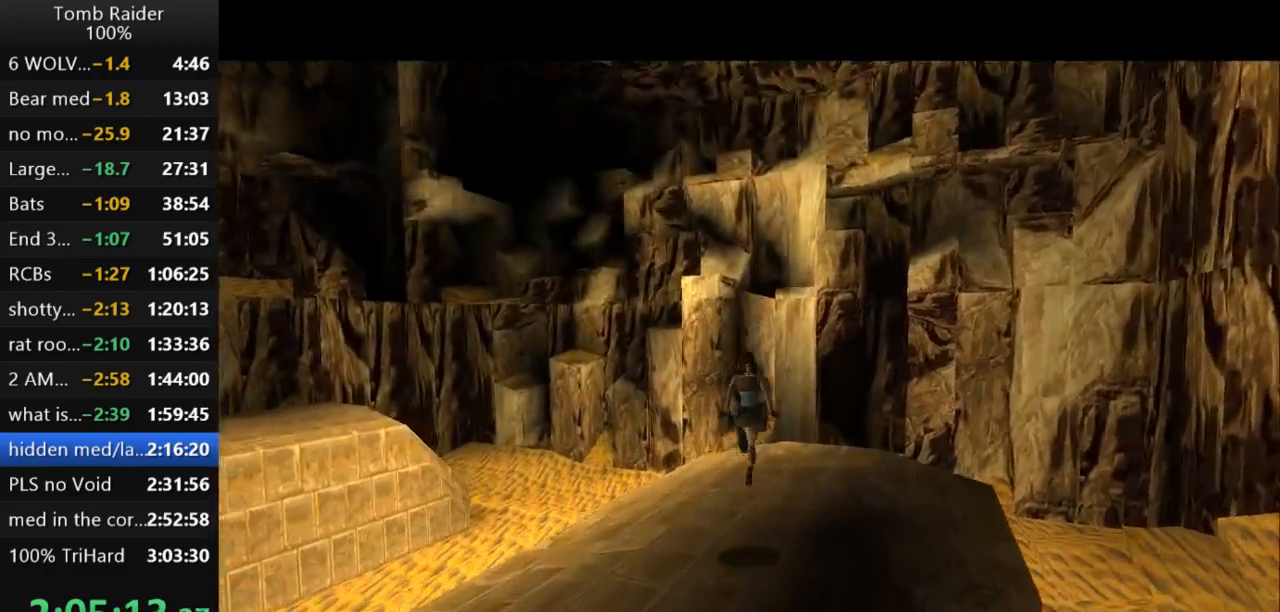
Gameplay with keyboard; each line is a JSON object with the keys held at the frame after it. "events" lists presses ("down") and releases ("up") of "action", "action2", "down", "guns", "inv", "jump", "left", "look", "lstep", "right", "roll", "roll2", "rstep", "up" and "walk" between this image and that frame as [ms after this image, input, new state], when the widget could be followed in between. No other keys are recorded. Mouse input is not recorded. Key names are as the overlay labels them; some are game actions (e.g. jump) rather than physical keys.
{"keys": ["up"], "events": [[300, "left", "up"]]}
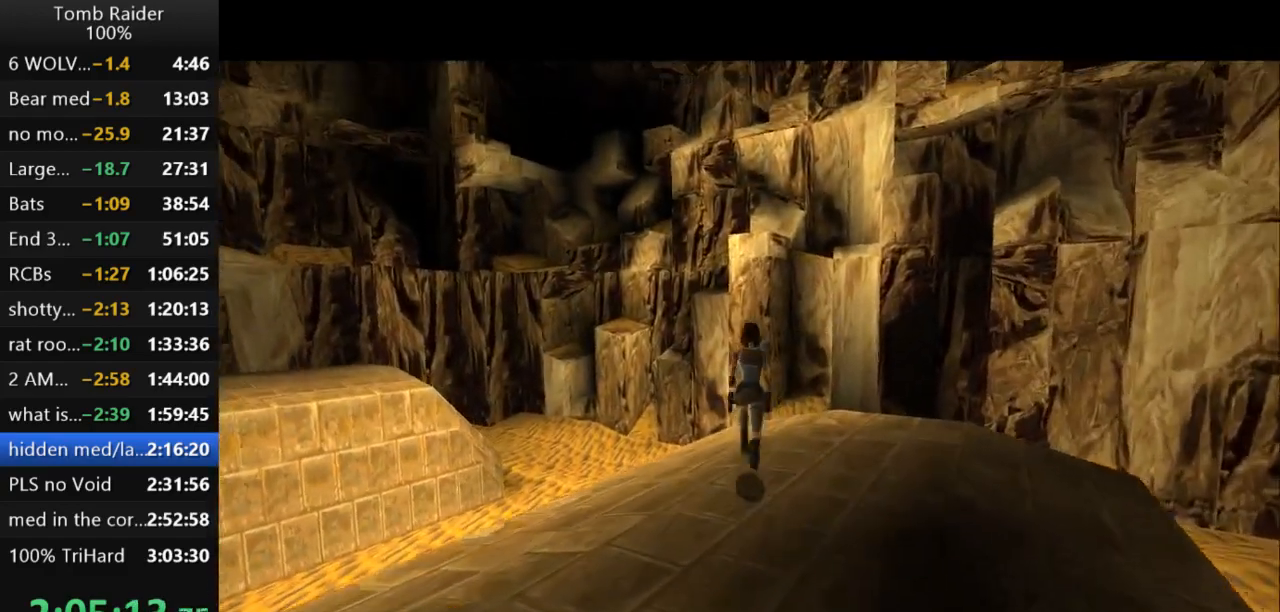
{"keys": ["left", "up"], "events": [[333, "left", "down"]]}
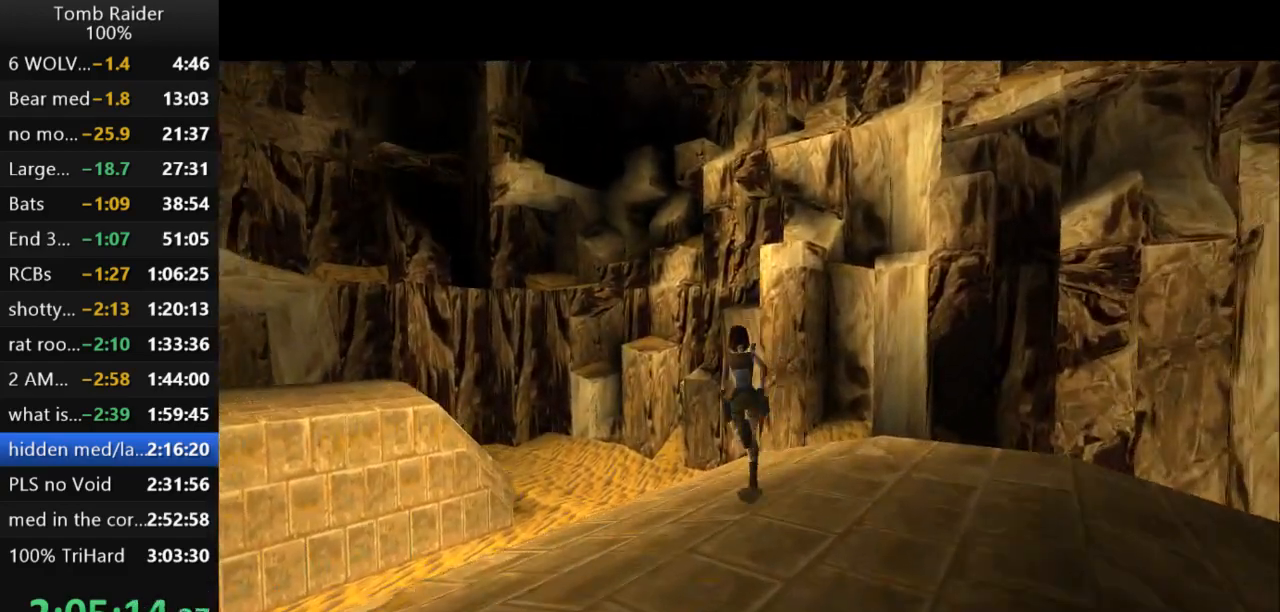
{"keys": ["up"], "events": [[300, "left", "up"]]}
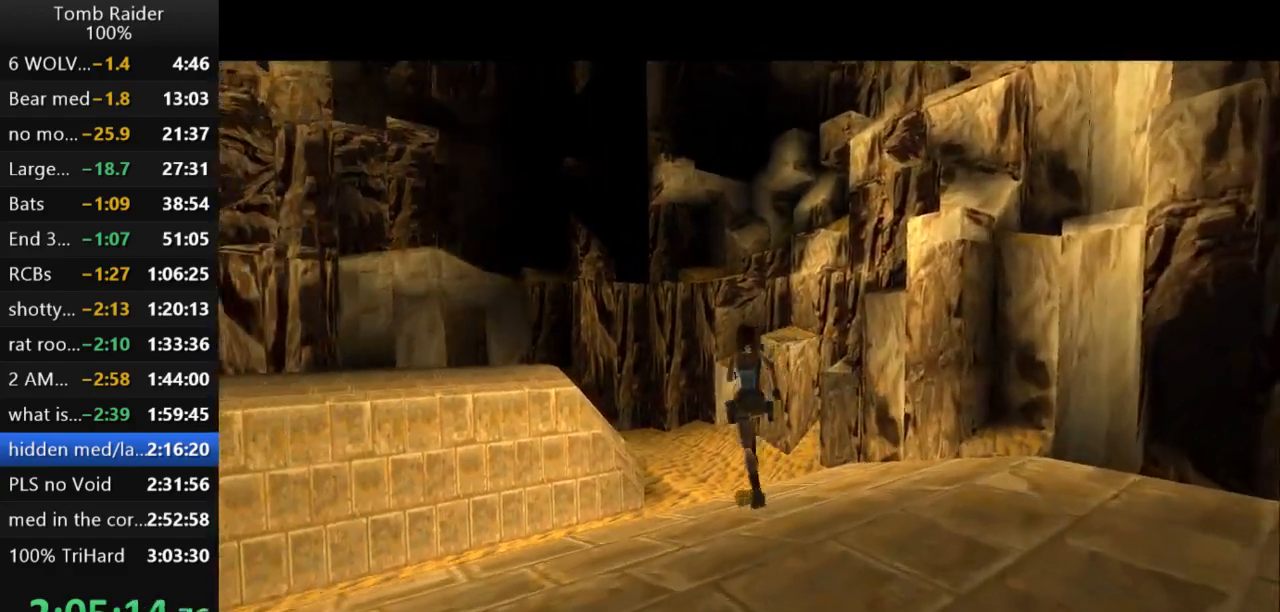
{"keys": ["right", "up"], "events": [[333, "right", "down"]]}
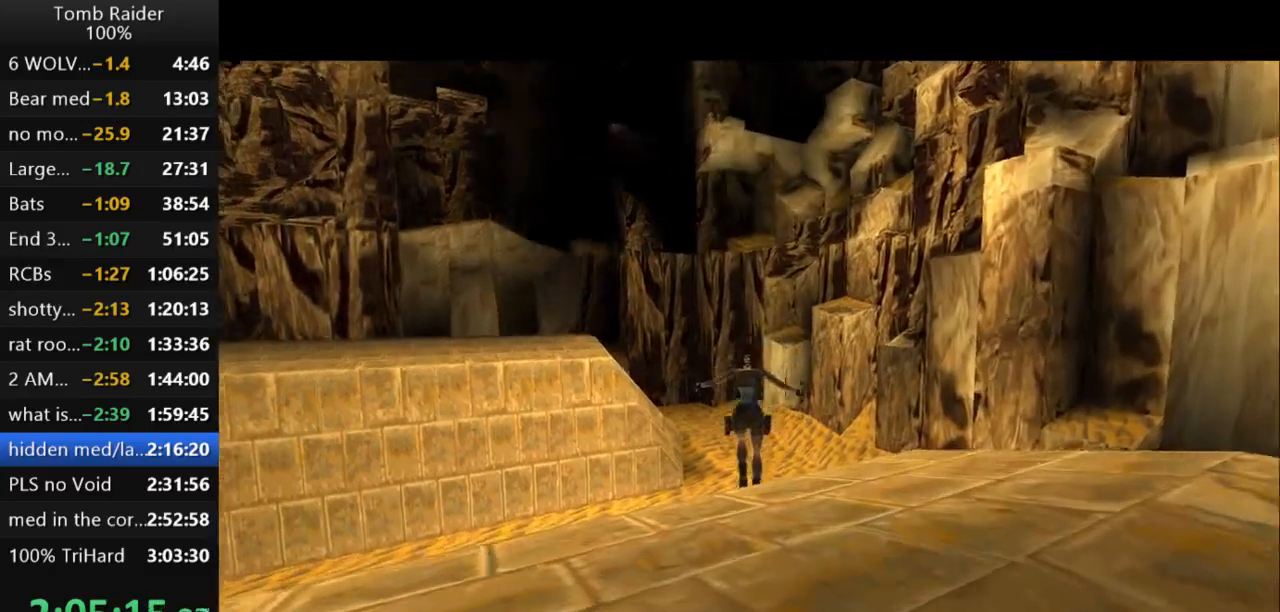
{"keys": ["right", "up"], "events": [[333, "right", "up"], [433, "right", "down"]]}
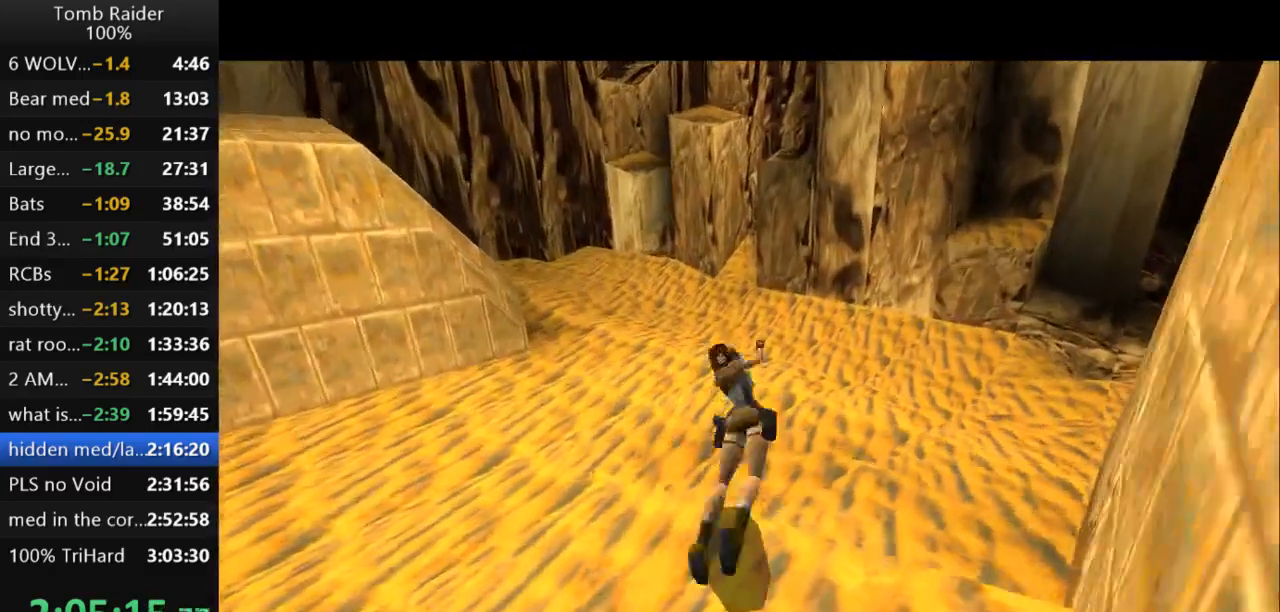
{"keys": ["left", "up"], "events": [[33, "roll2", "down"], [67, "right", "up"], [167, "roll2", "up"], [467, "left", "down"]]}
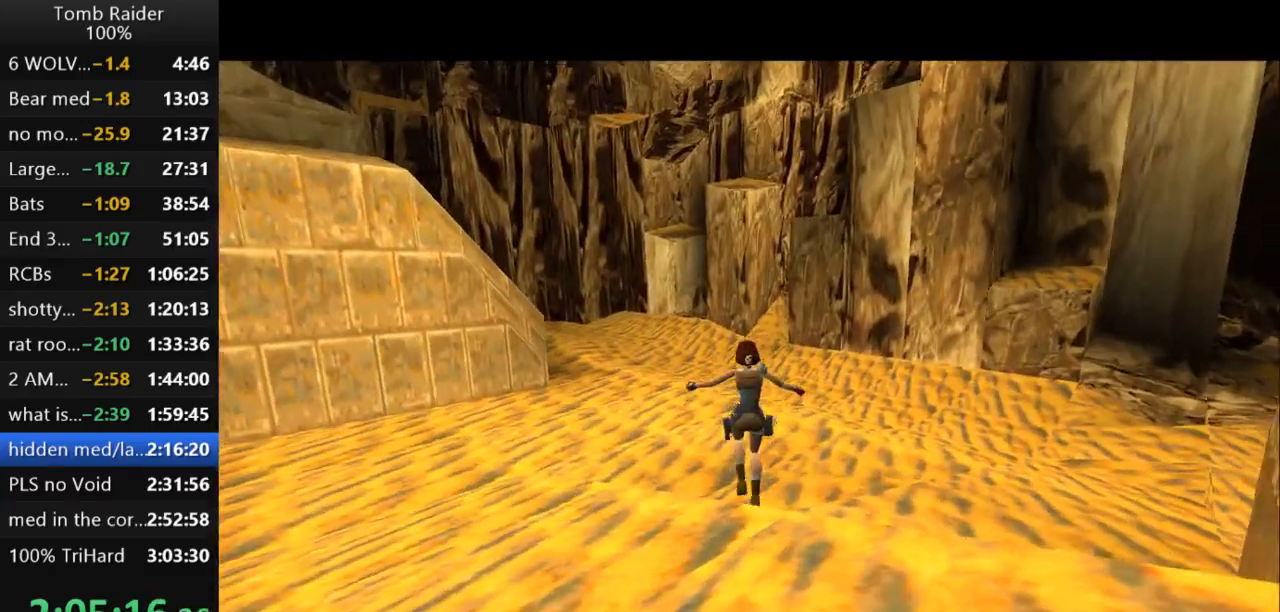
{"keys": ["jump", "up"], "events": [[100, "jump", "down"], [267, "left", "up"]]}
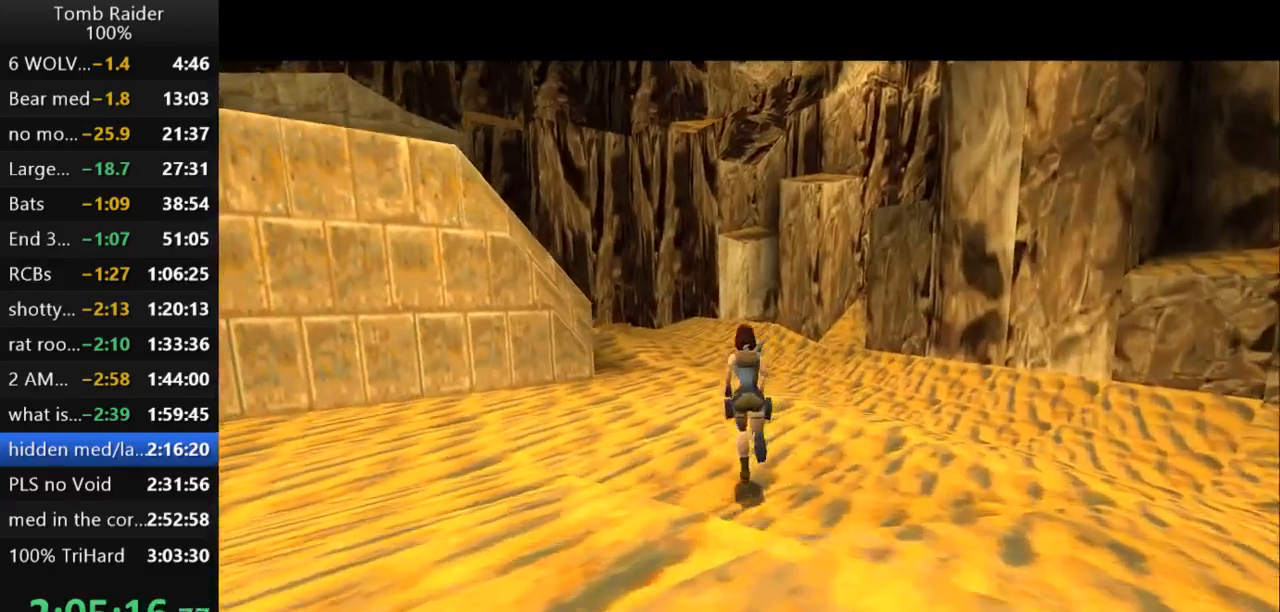
{"keys": ["jump", "up"], "events": [[100, "left", "down"], [433, "left", "up"]]}
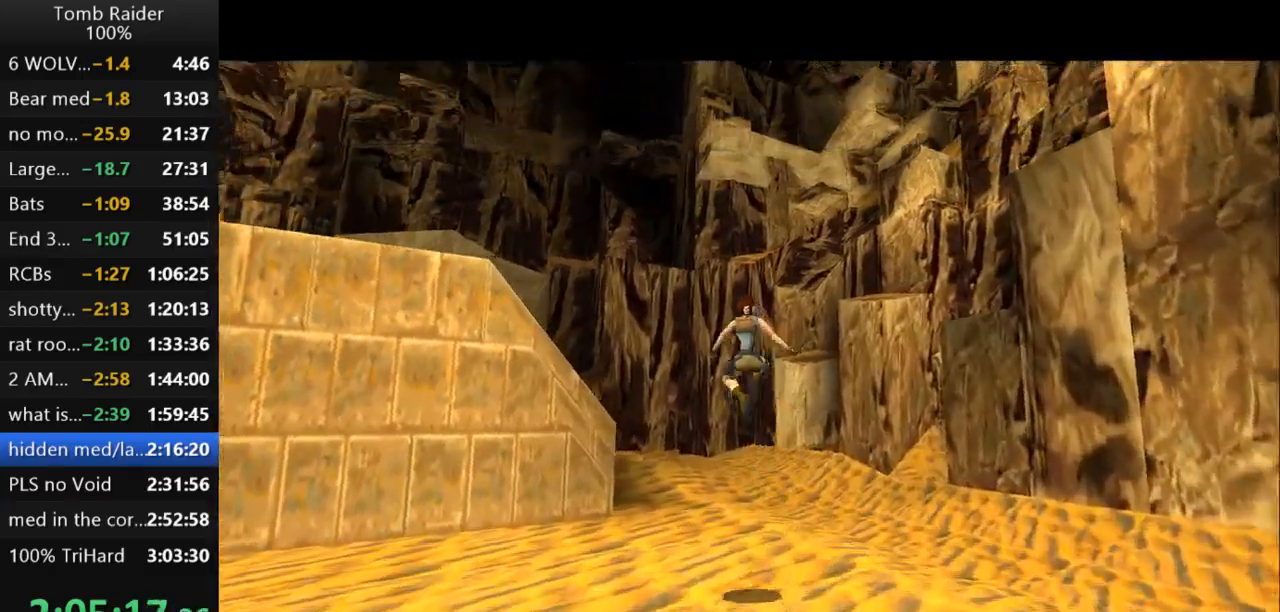
{"keys": ["jump", "left", "up"], "events": [[167, "left", "down"]]}
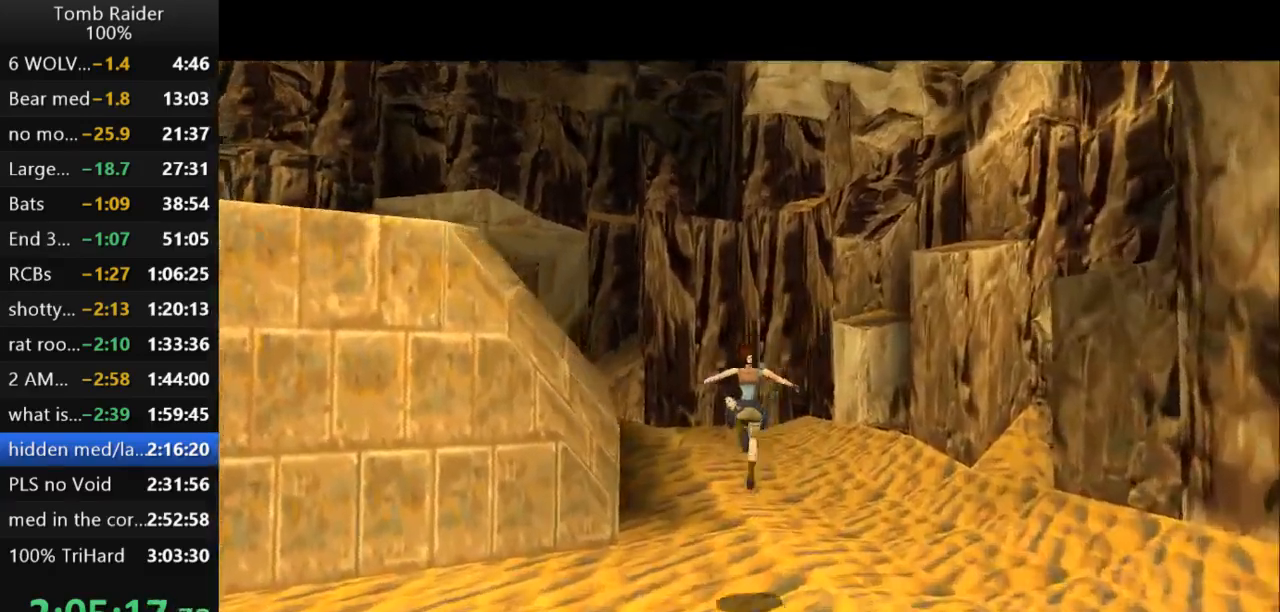
{"keys": ["jump", "left", "up"], "events": [[100, "left", "up"], [333, "left", "down"]]}
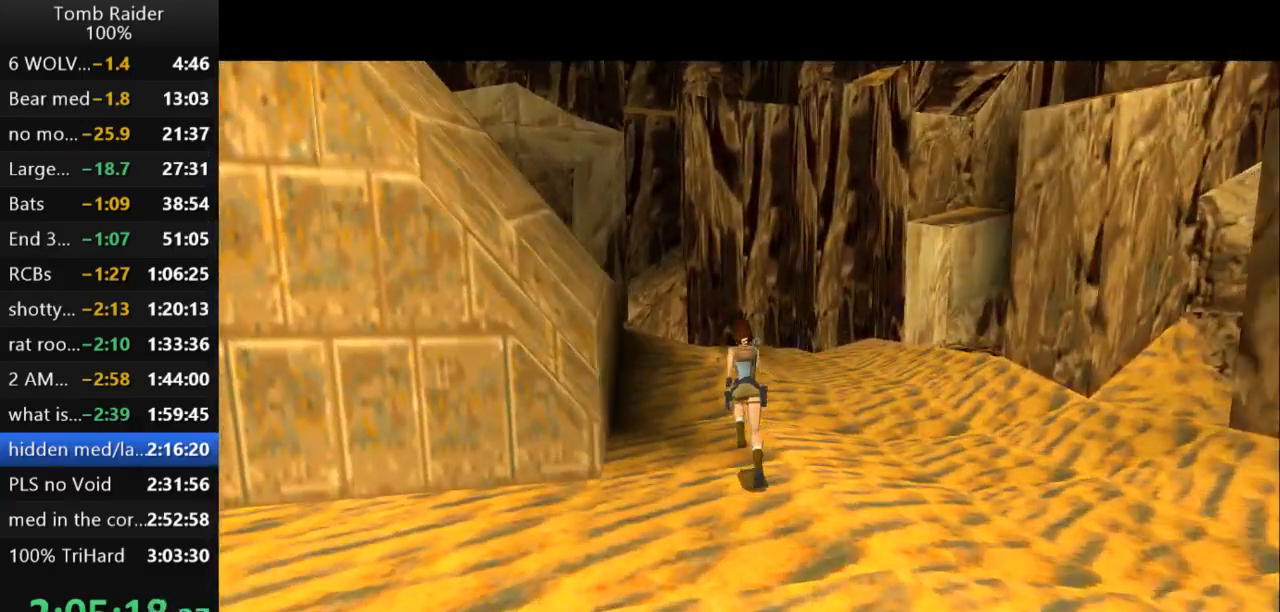
{"keys": ["jump", "up"], "events": [[100, "left", "up"], [233, "left", "down"], [500, "left", "up"]]}
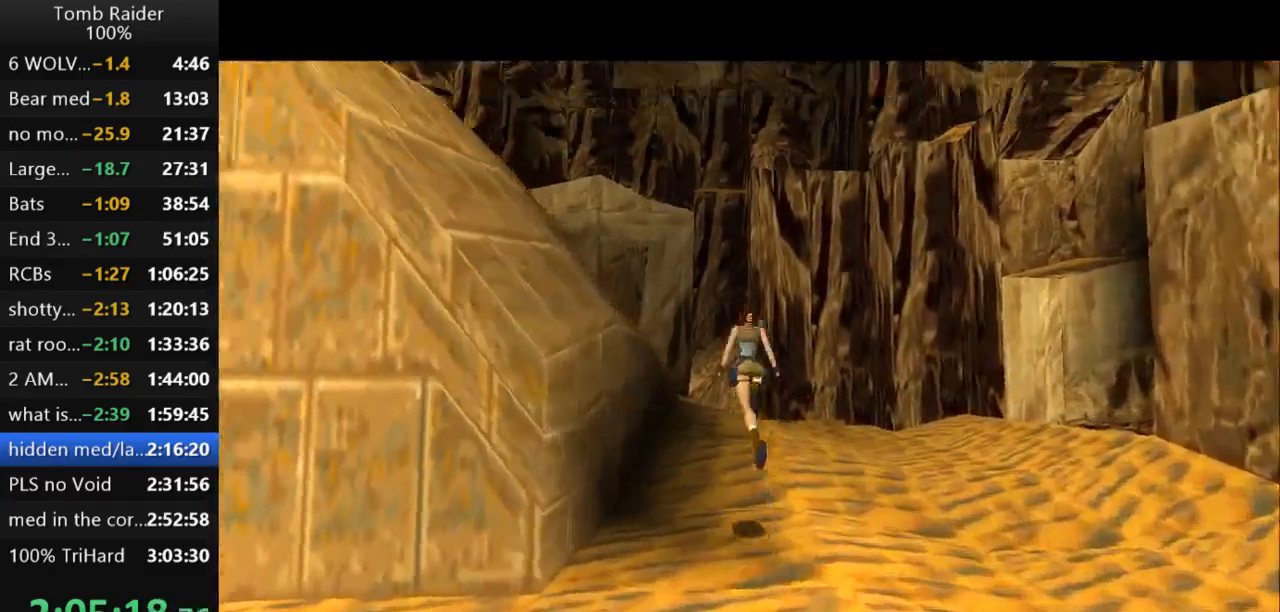
{"keys": ["up"], "events": [[67, "guns", "down"], [267, "guns", "up"], [367, "jump", "up"]]}
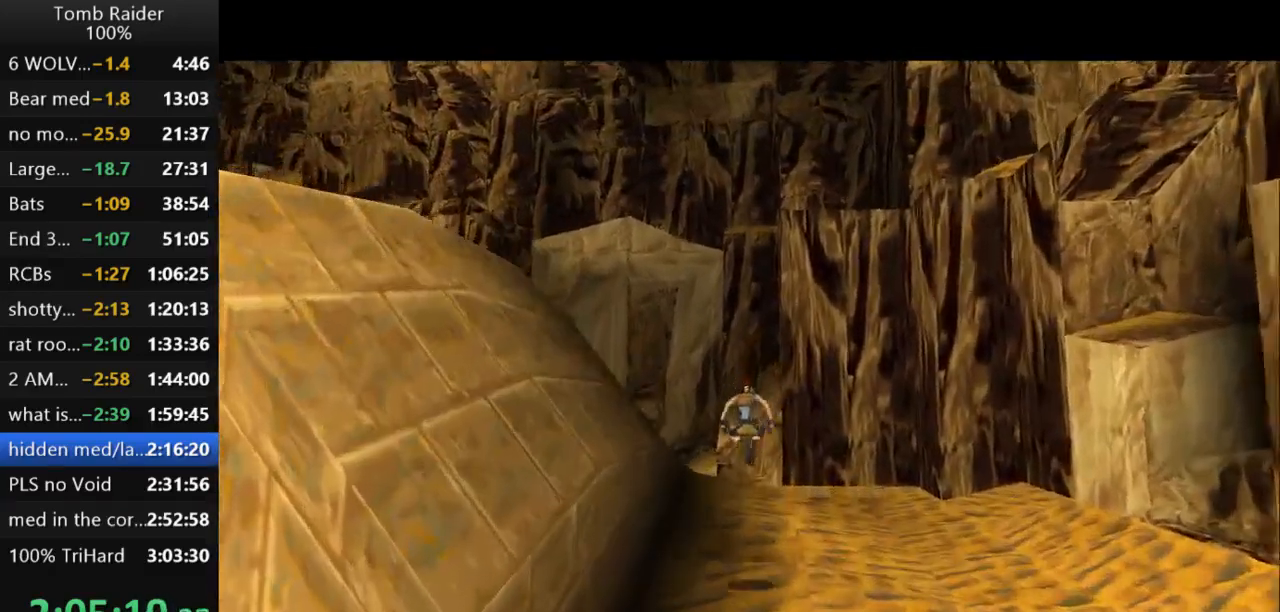
{"keys": ["up"], "events": []}
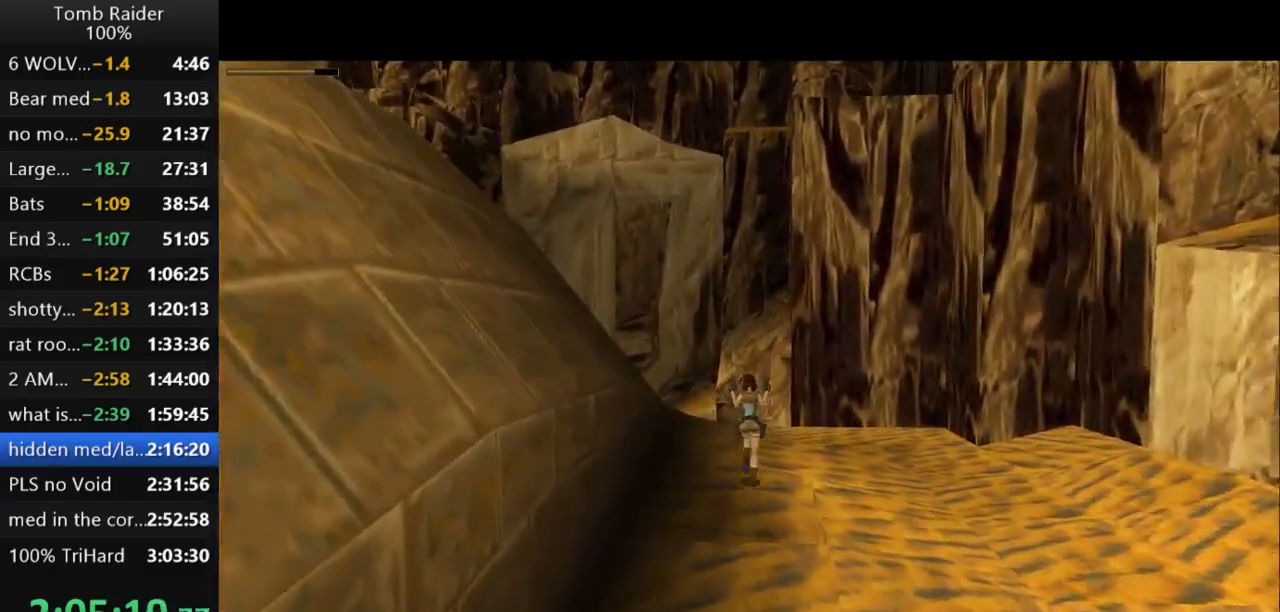
{"keys": ["left", "up"], "events": [[200, "left", "down"]]}
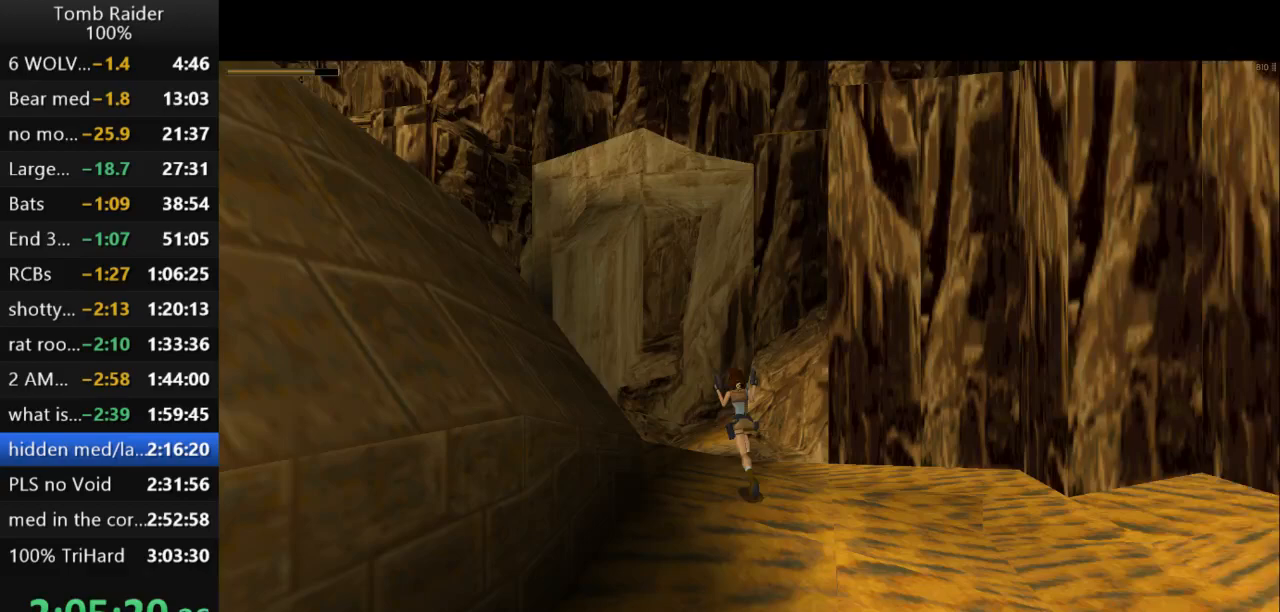
{"keys": ["jump", "left", "up"], "events": [[467, "jump", "down"]]}
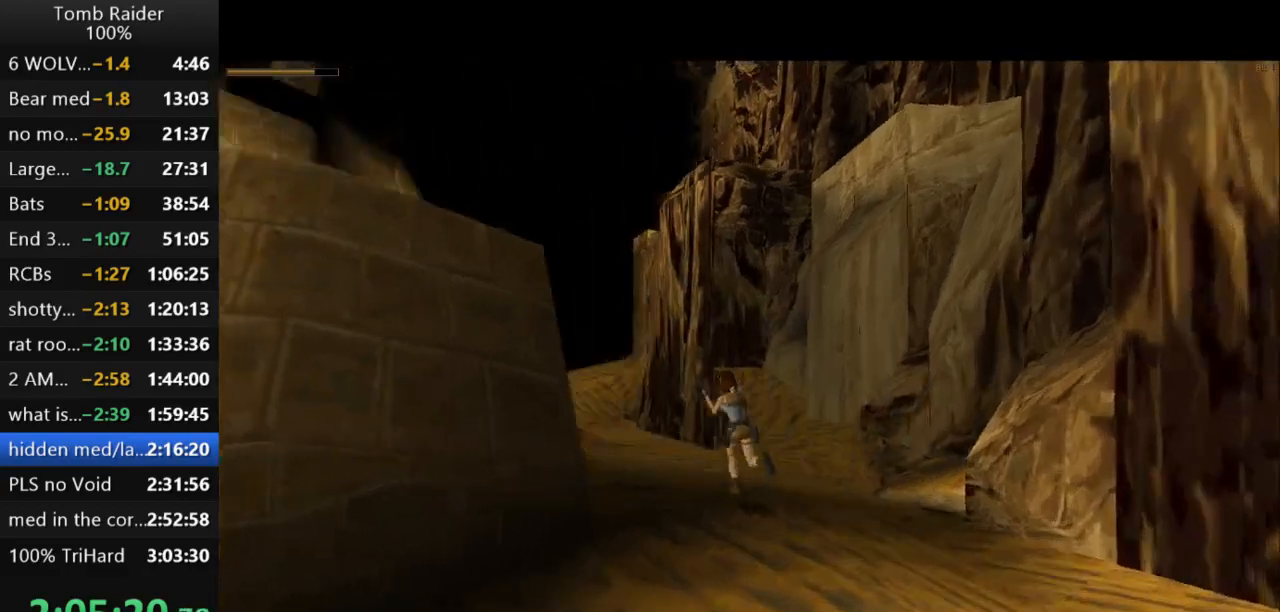
{"keys": ["jump", "left", "up"], "events": [[33, "left", "up"], [167, "left", "down"]]}
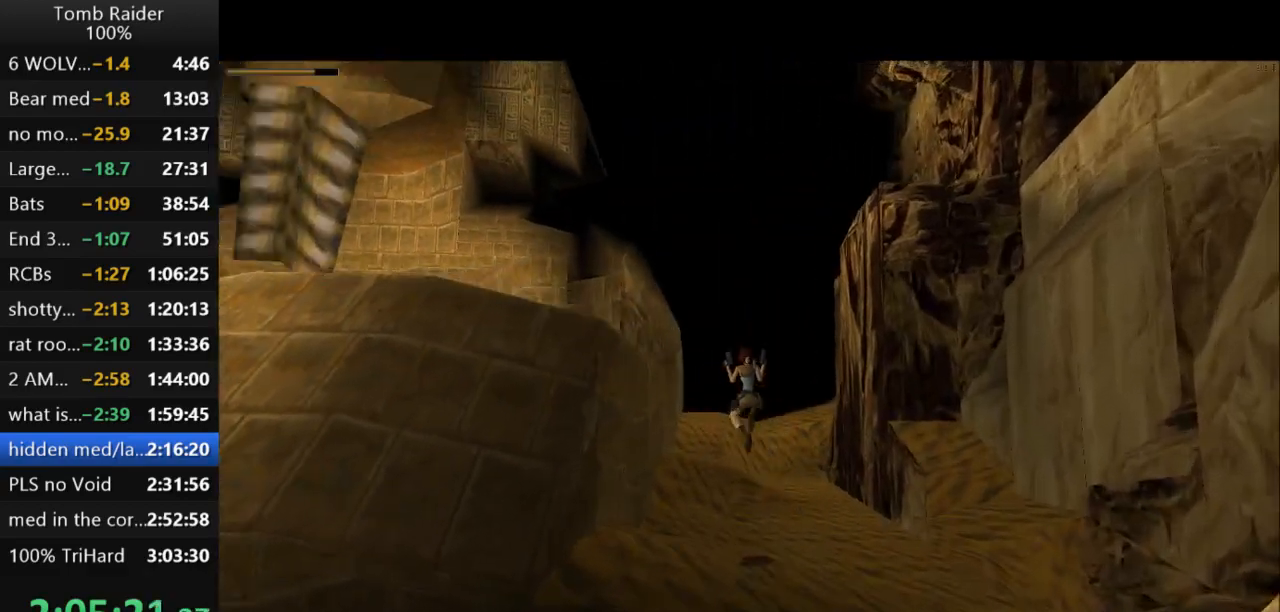
{"keys": ["up"], "events": [[33, "jump", "up"], [100, "left", "up"], [200, "guns", "down"], [367, "guns", "up"]]}
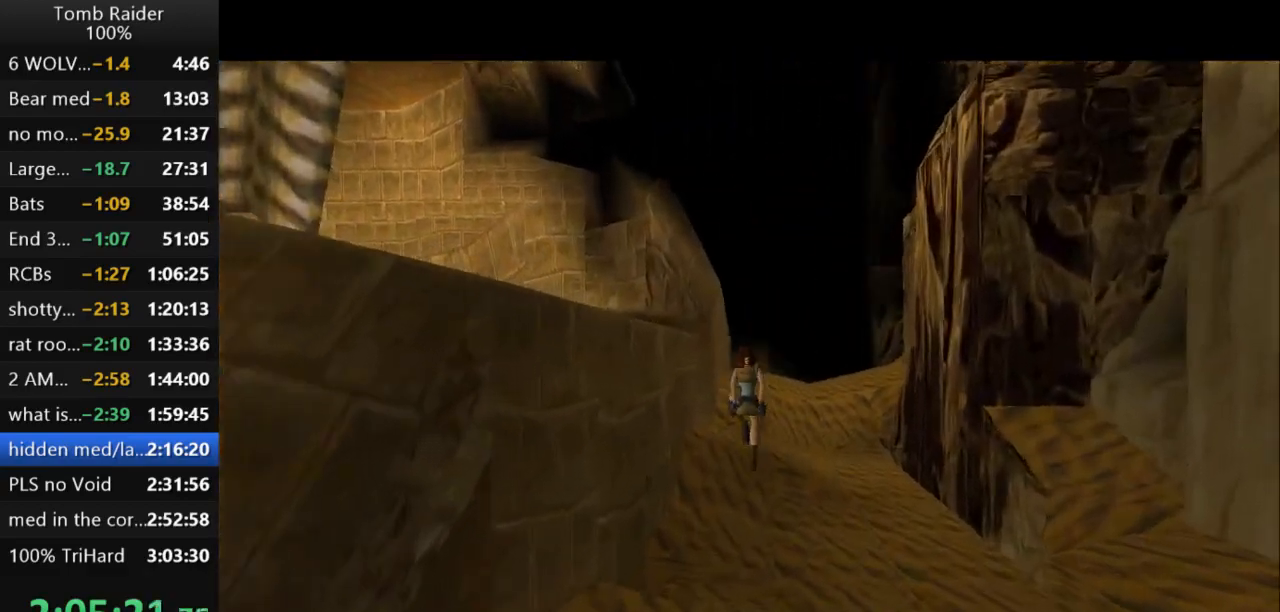
{"keys": ["right", "up"], "events": [[33, "left", "down"], [167, "left", "up"], [300, "right", "down"]]}
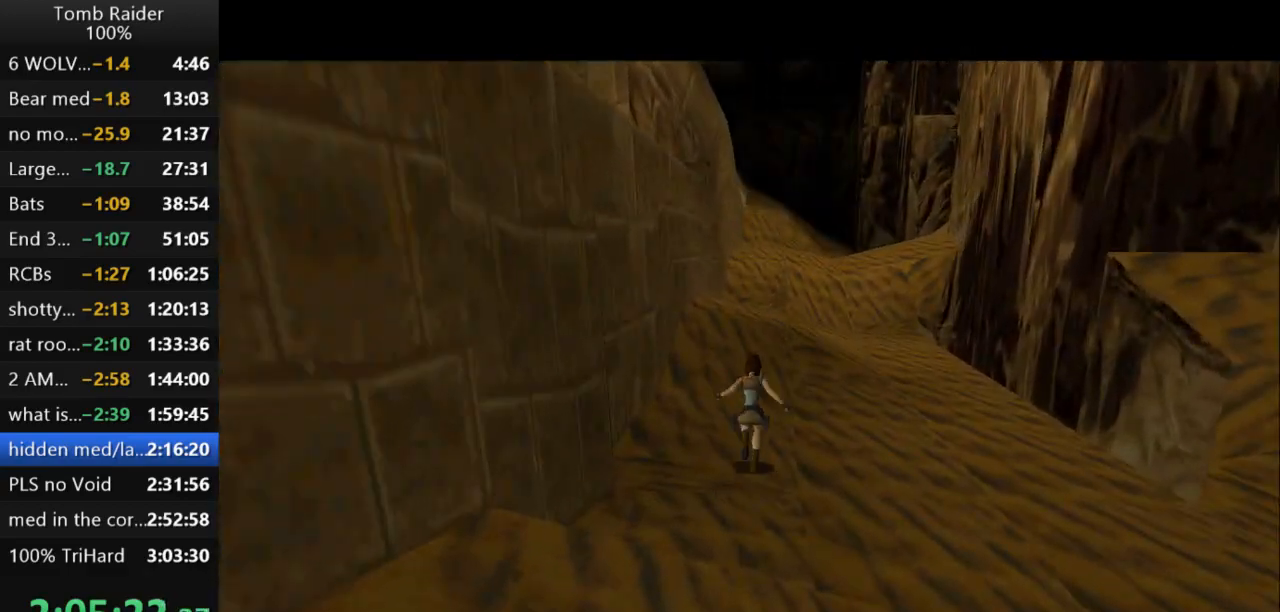
{"keys": ["jump", "up"], "events": [[100, "jump", "down"], [100, "right", "up"]]}
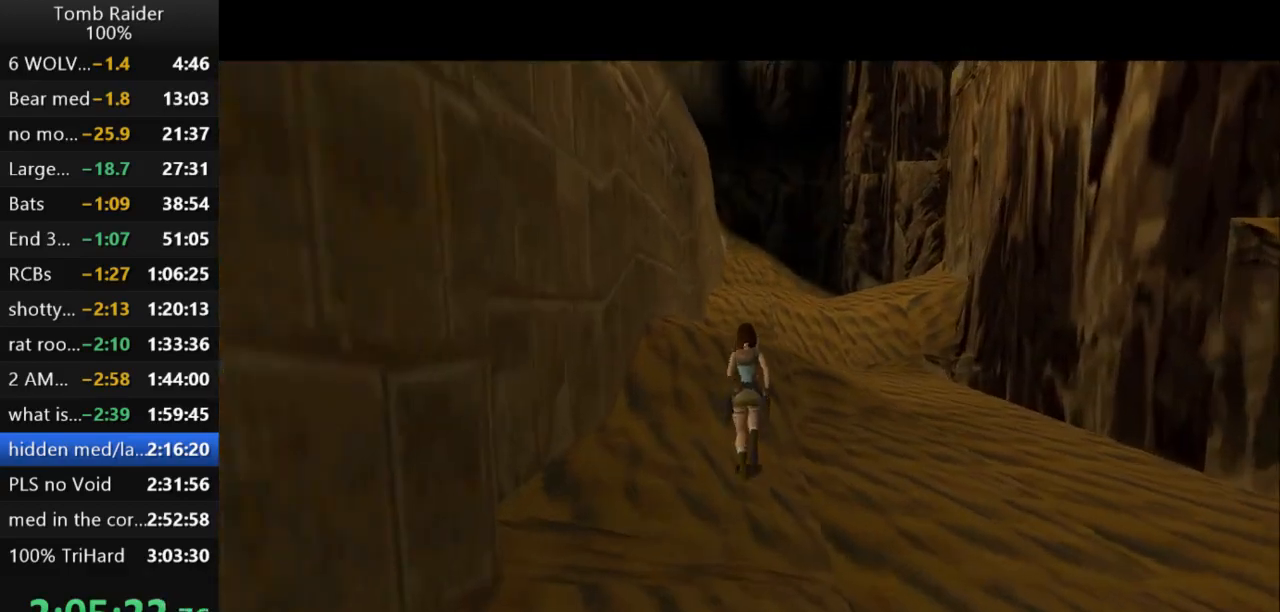
{"keys": ["jump", "up"], "events": []}
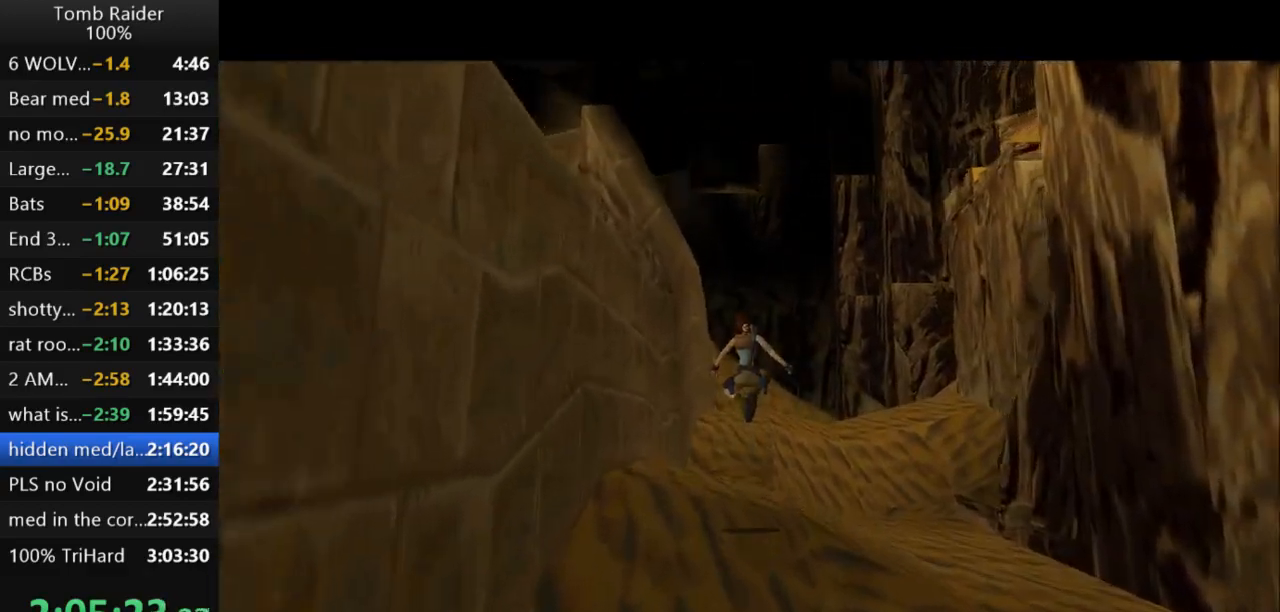
{"keys": ["jump", "up"], "events": []}
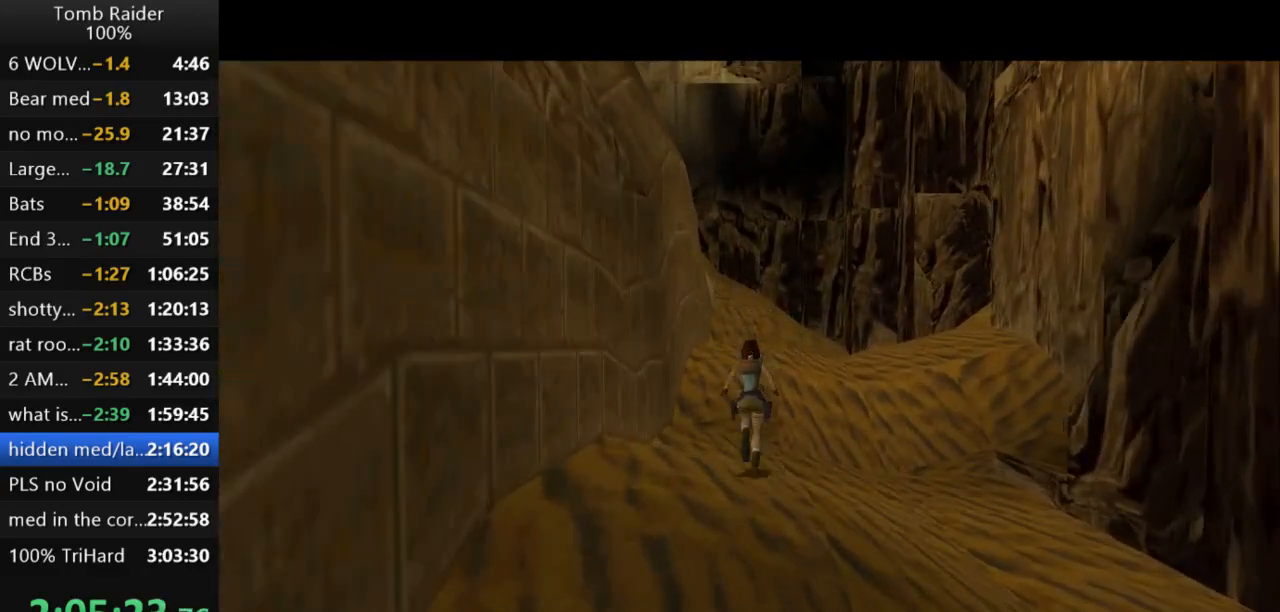
{"keys": ["jump", "up"], "events": [[167, "left", "down"], [267, "left", "up"]]}
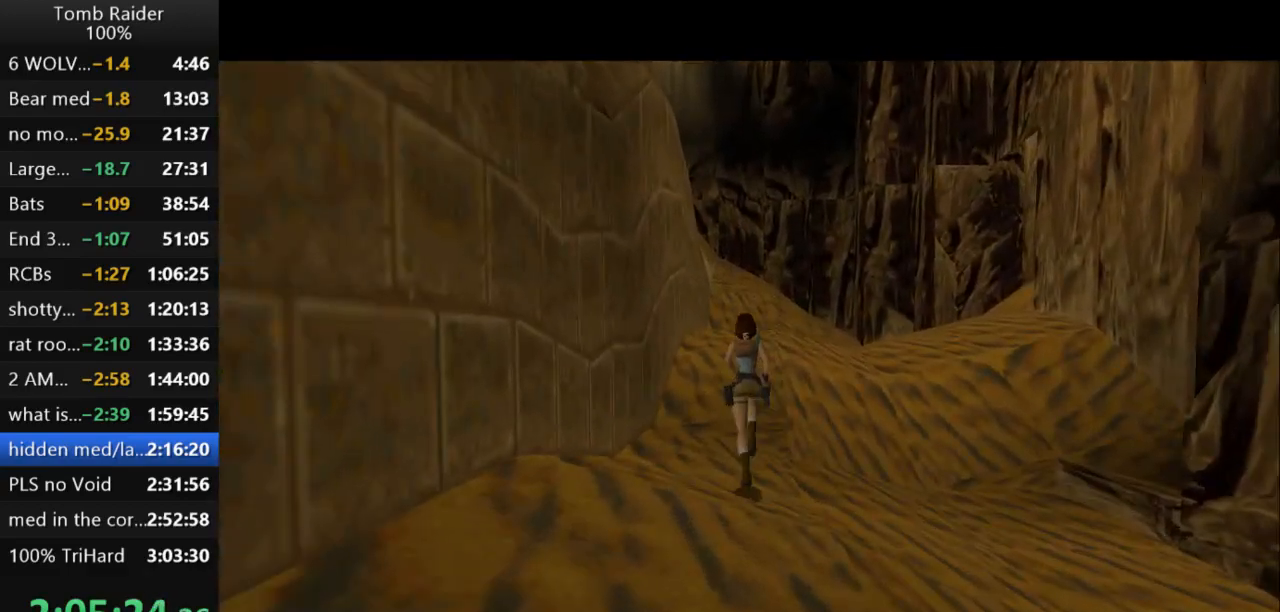
{"keys": ["jump", "up"], "events": []}
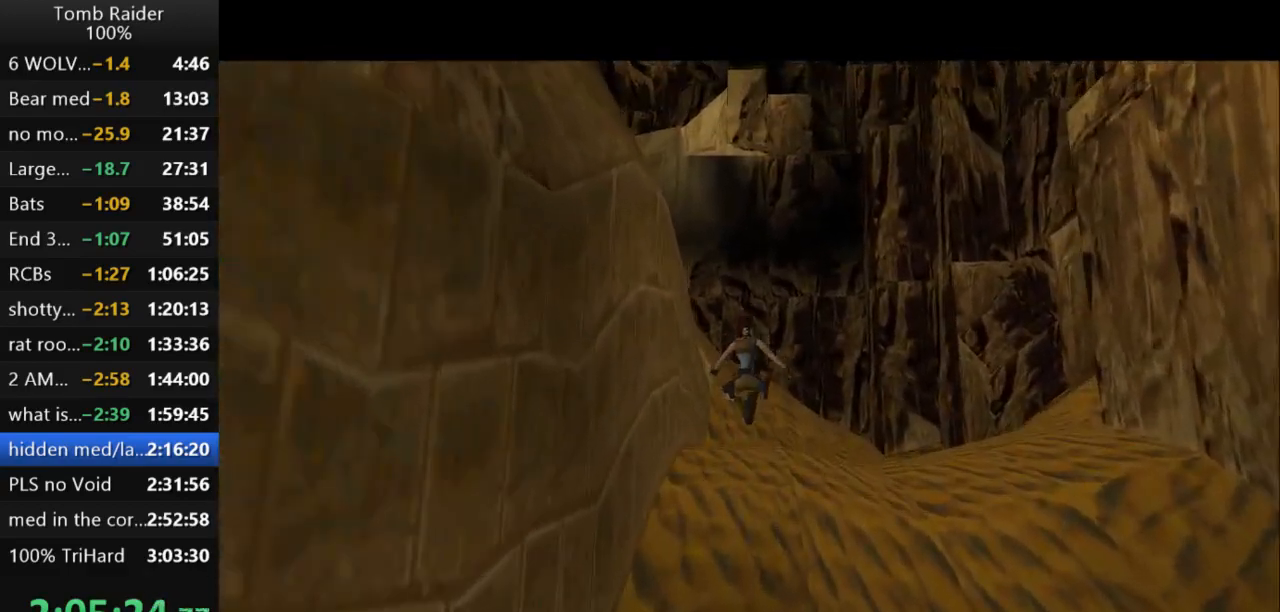
{"keys": ["jump", "right", "up"], "events": [[33, "right", "down"], [233, "right", "up"], [333, "right", "down"]]}
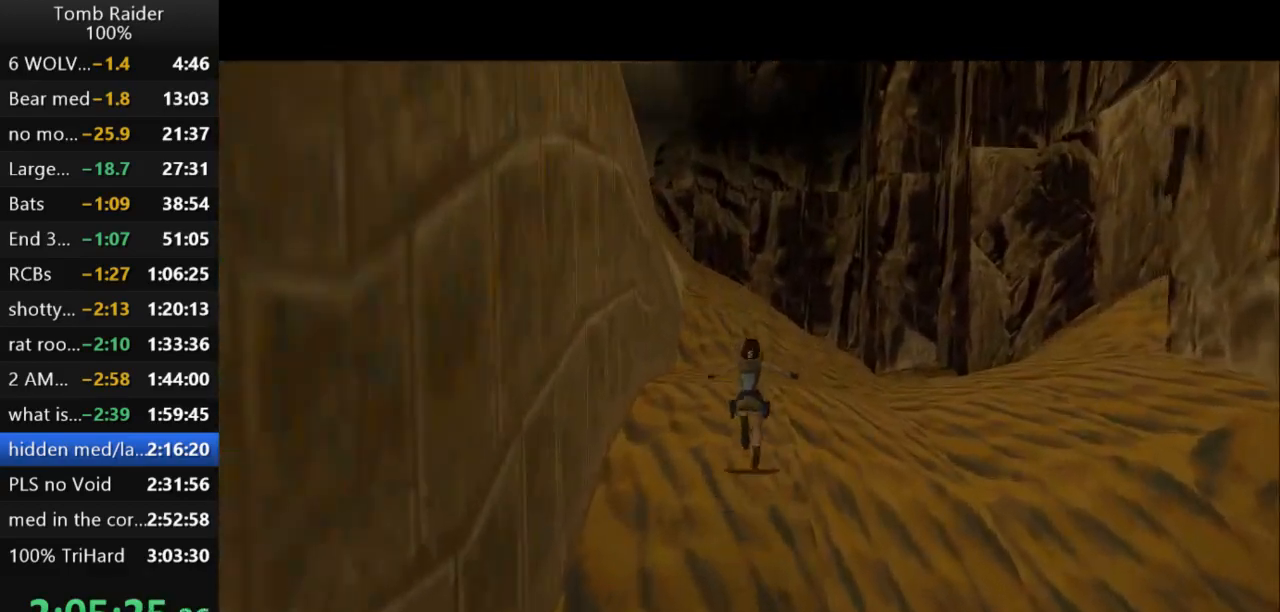
{"keys": ["jump", "up"], "events": [[433, "right", "up"]]}
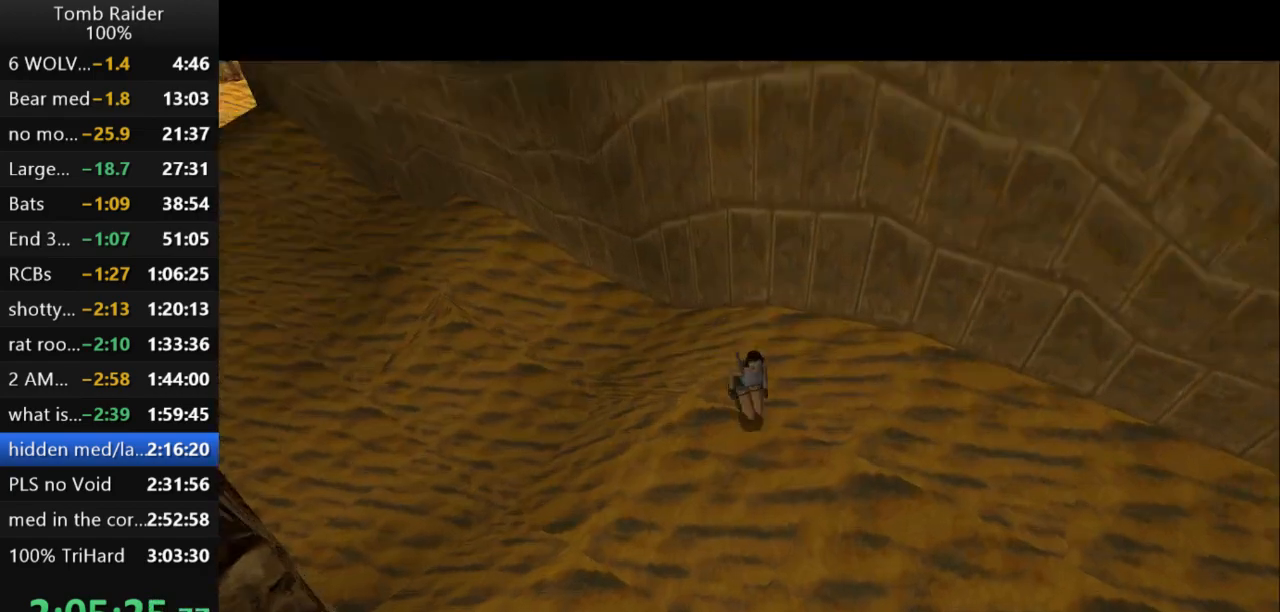
{"keys": ["left", "up"], "events": [[200, "left", "down"], [367, "jump", "up"]]}
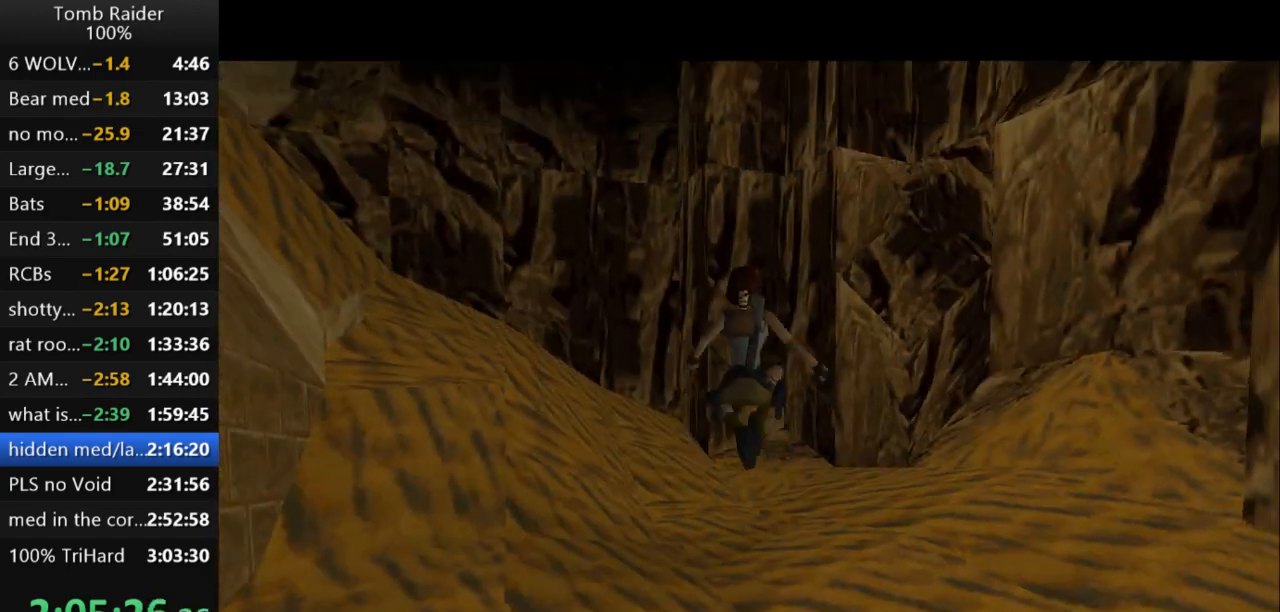
{"keys": ["left", "up"], "events": [[100, "left", "up"], [267, "right", "down"], [433, "right", "up"], [467, "left", "down"]]}
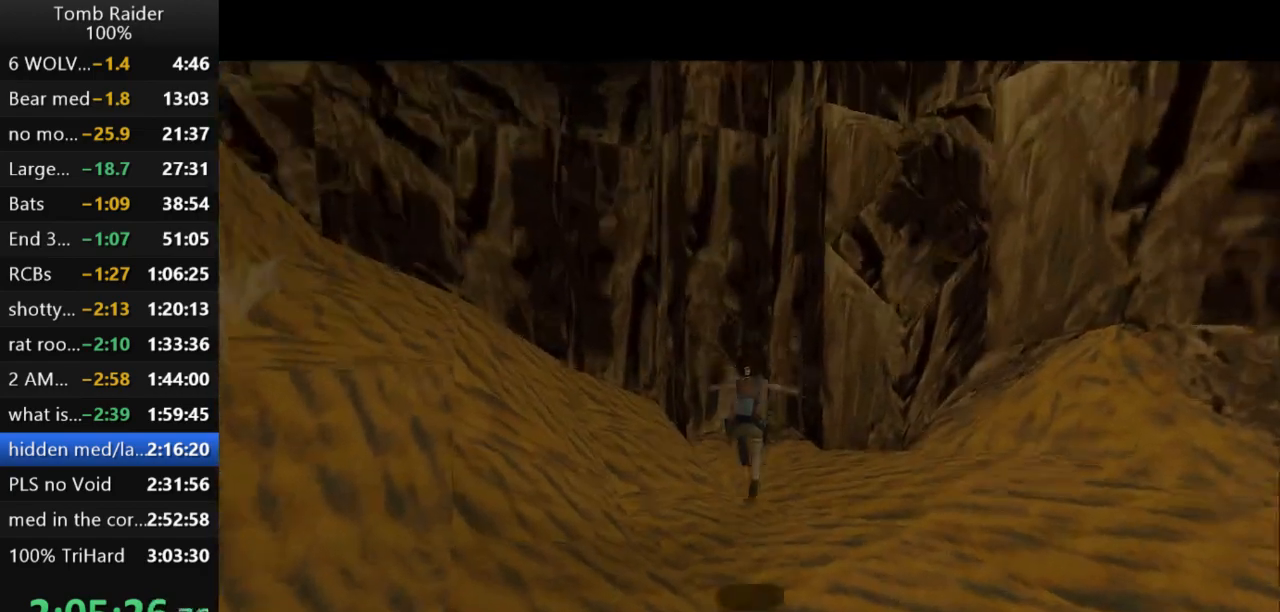
{"keys": ["left", "up"], "events": []}
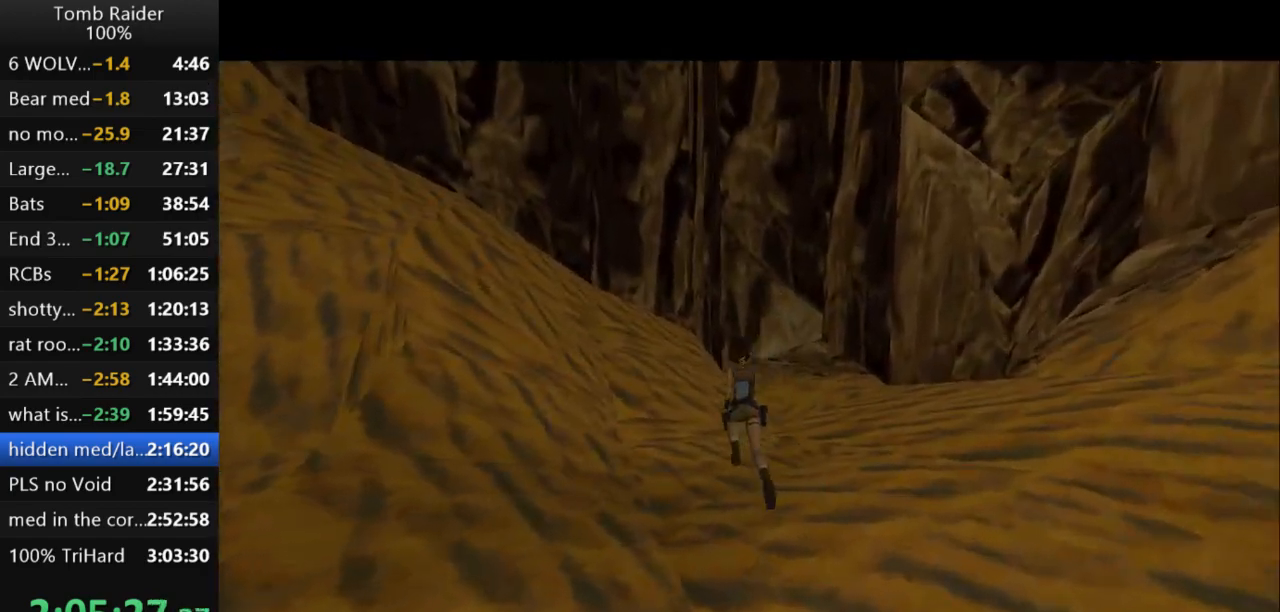
{"keys": ["up"], "events": [[100, "jump", "down"], [300, "left", "up"], [500, "jump", "up"]]}